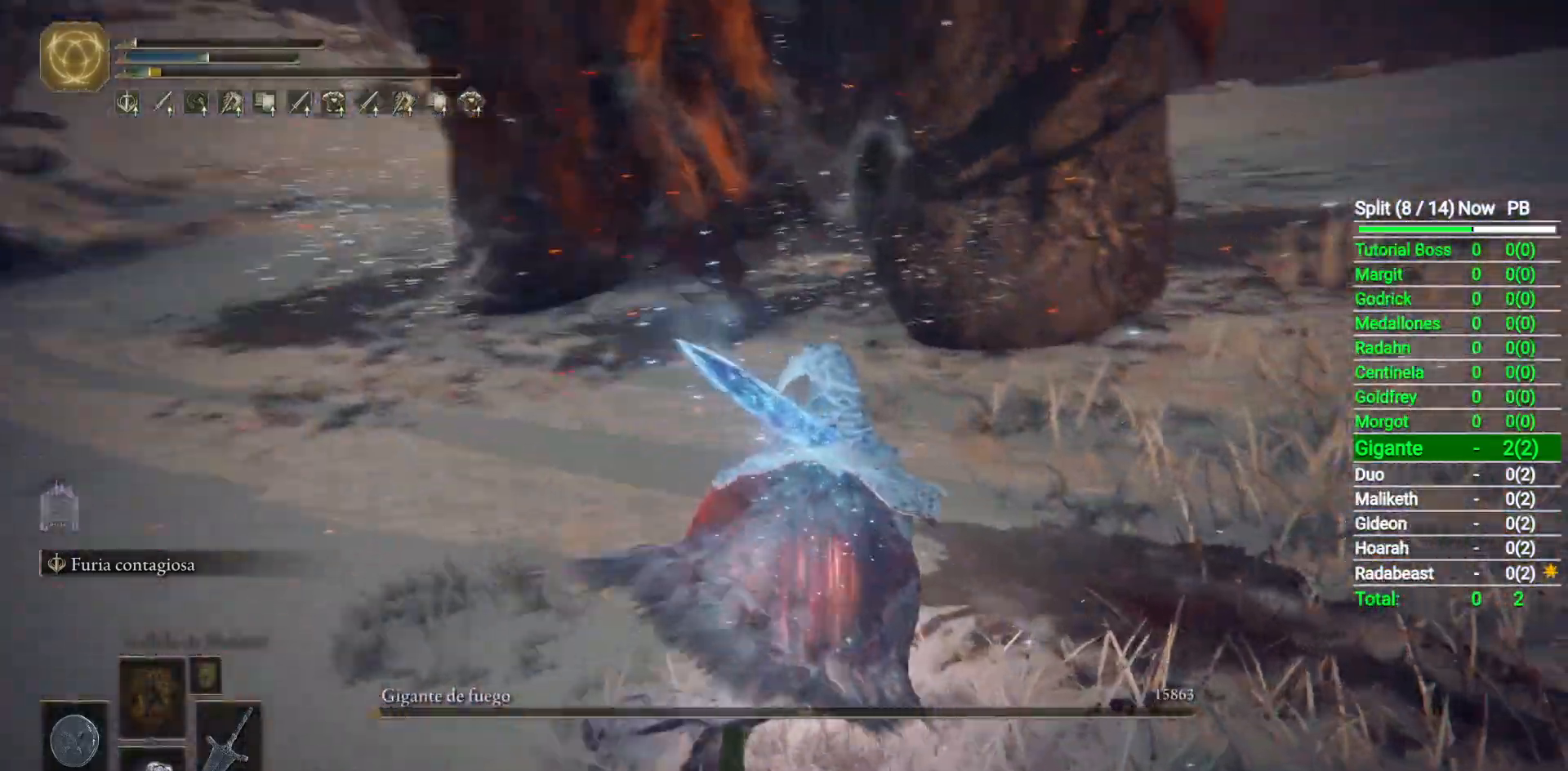
Gameplay with a controller (Xbox layout); each line is a JSON object with the inputs held at the frame after it (dt_ms = milliseconds from this image to that frame). "button_events" lists button changes between this image and that frame as [ms after this image, input, new state], when the widget could be followed in between (sticks are given only as held states).
{"dt_ms": 1000, "buttons": [], "left_stick": "center", "right_stick": "center", "button_events": []}
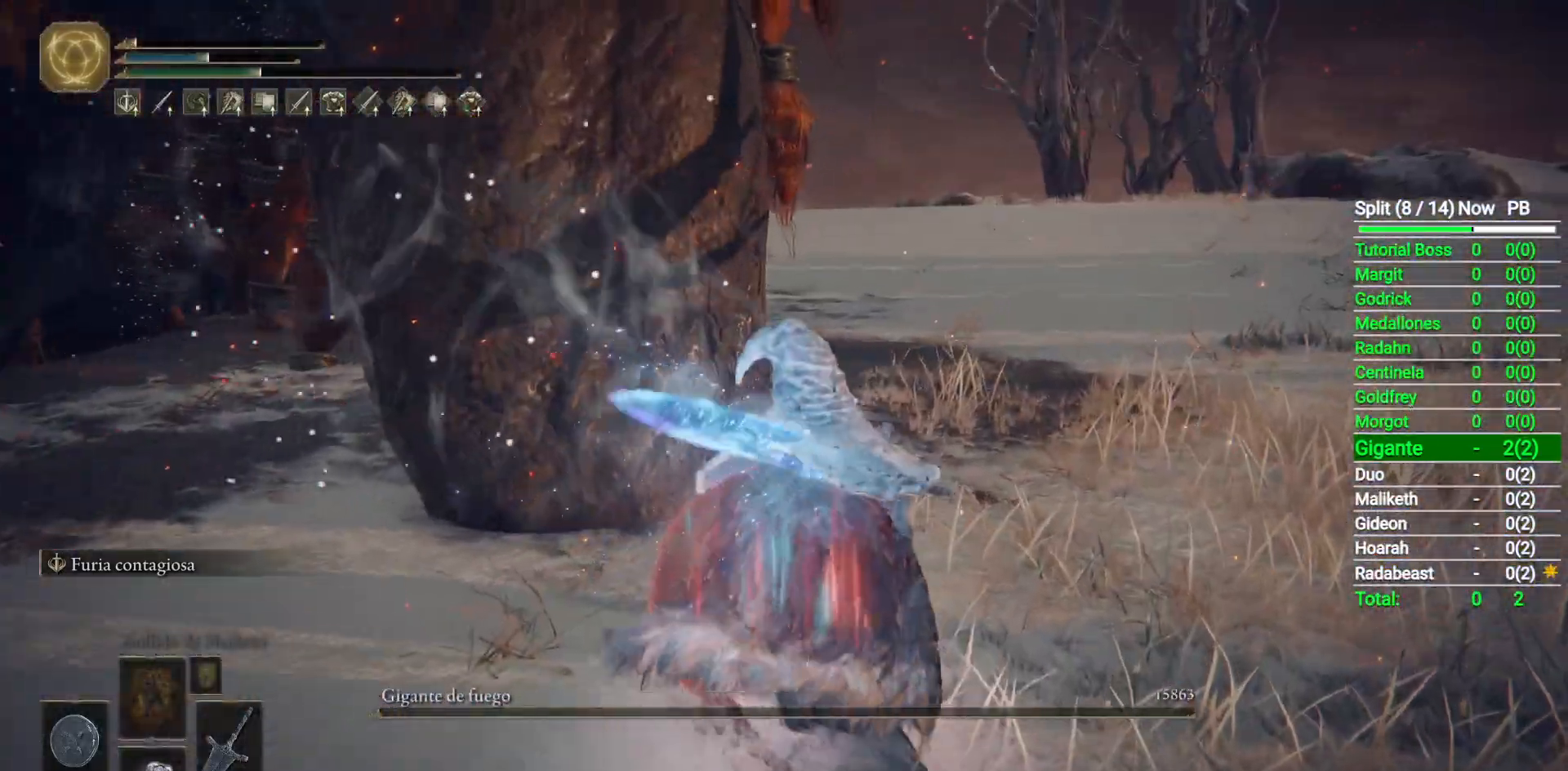
{"dt_ms": 500, "buttons": [], "left_stick": "up-right", "right_stick": "center", "button_events": []}
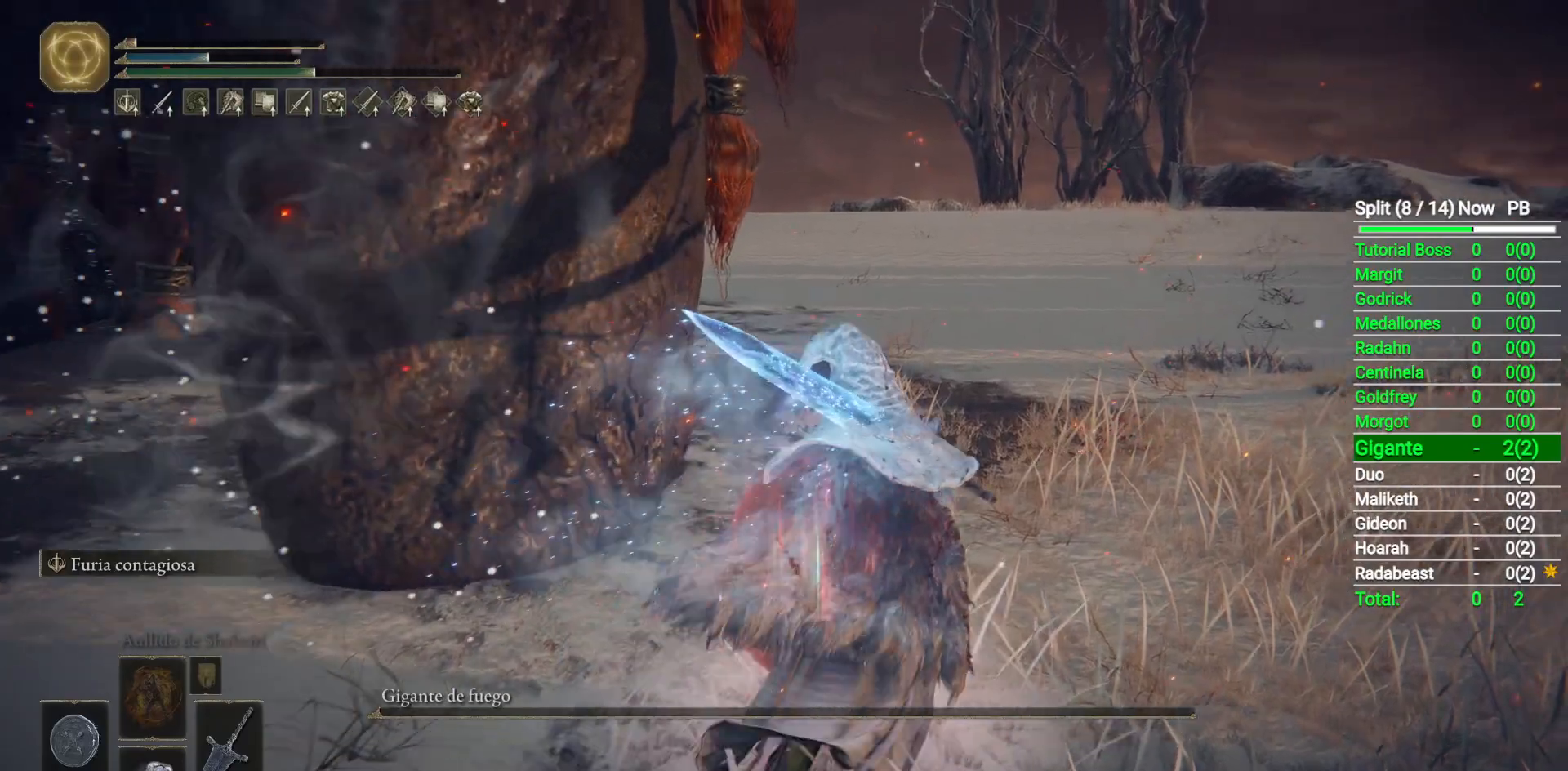
{"dt_ms": 500, "buttons": [], "left_stick": "up-right", "right_stick": "left", "button_events": []}
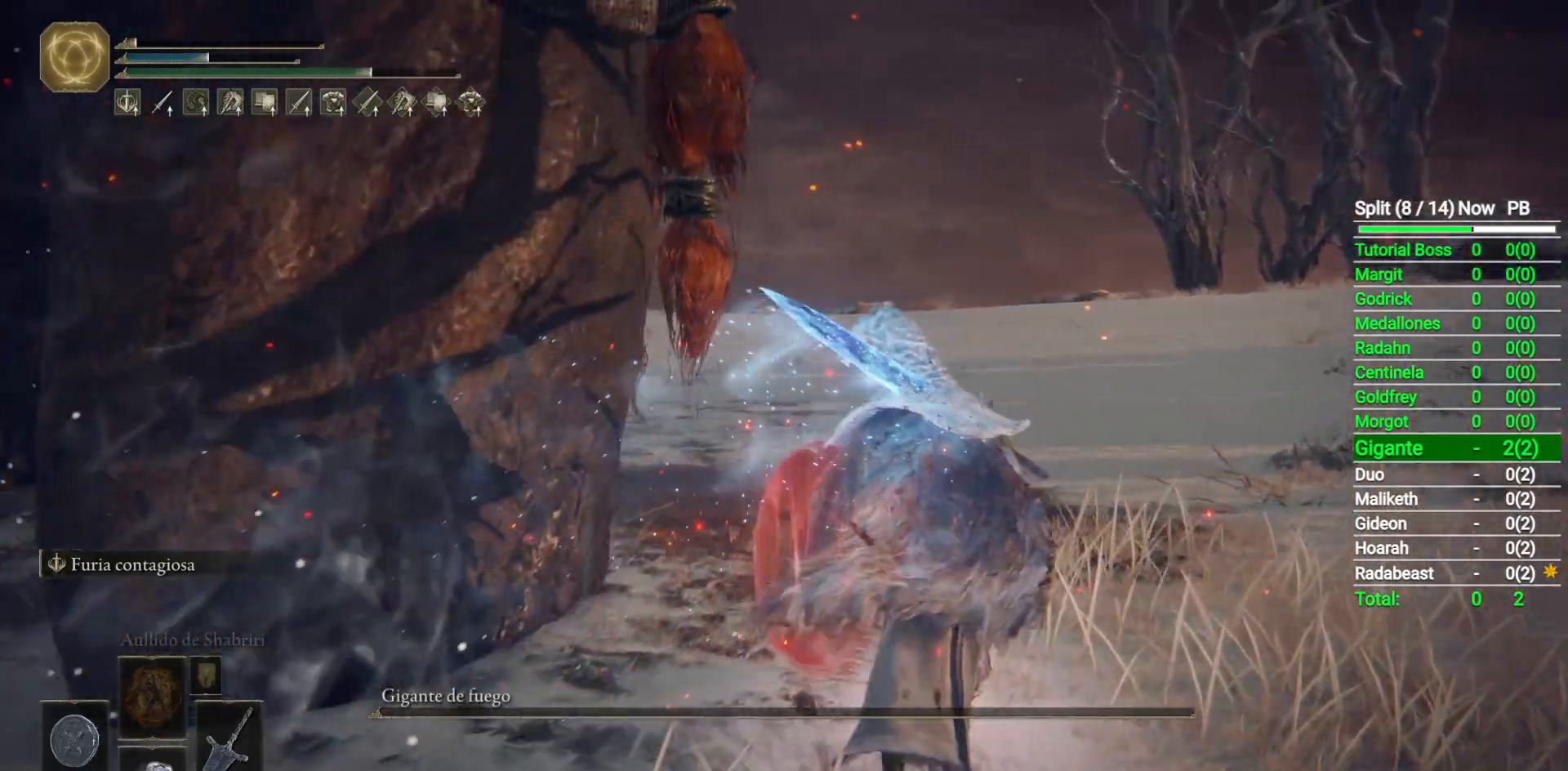
{"dt_ms": 500, "buttons": [], "left_stick": "up-right", "right_stick": "center", "button_events": []}
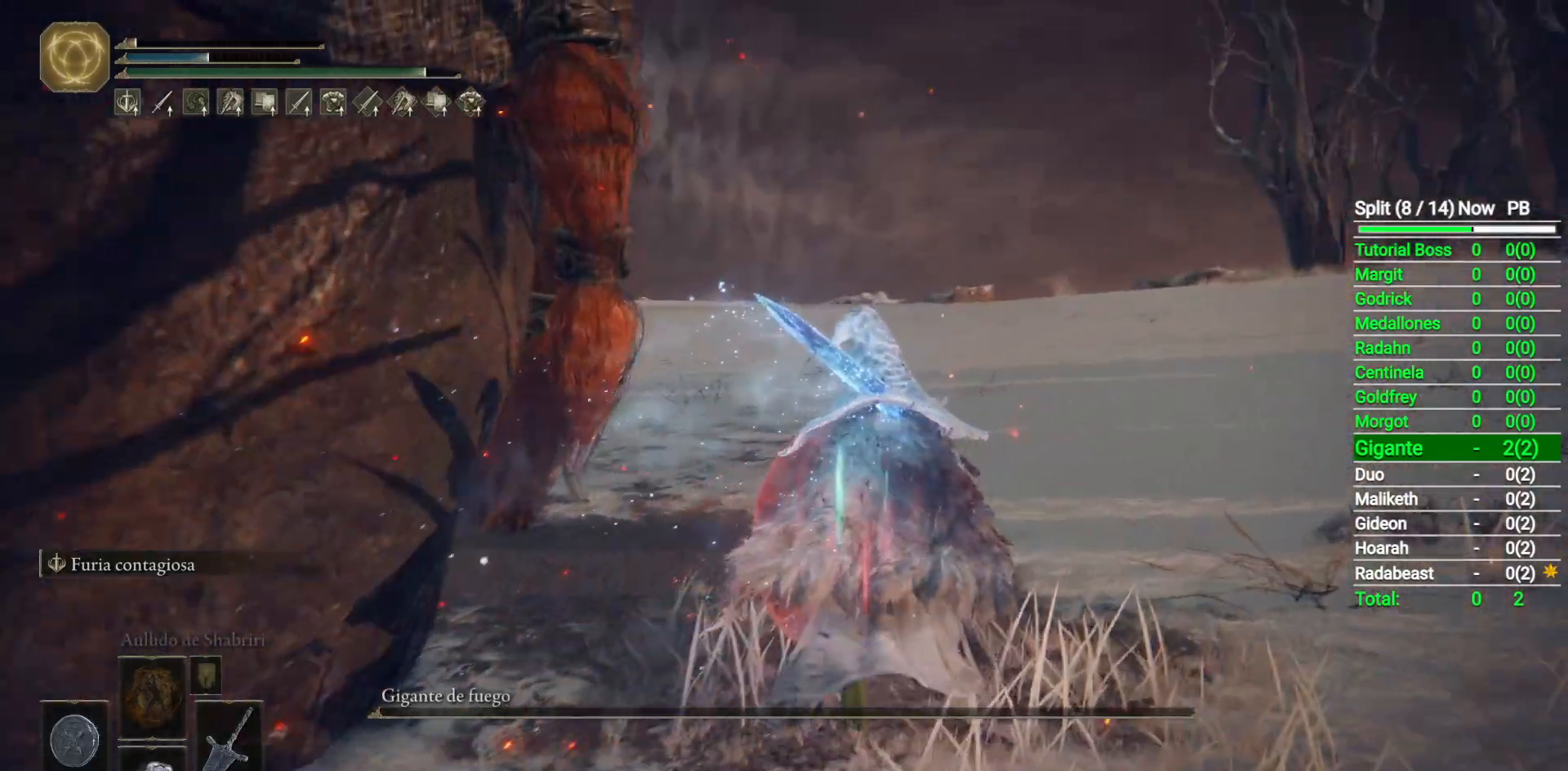
{"dt_ms": 500, "buttons": [], "left_stick": "up", "right_stick": "center", "button_events": []}
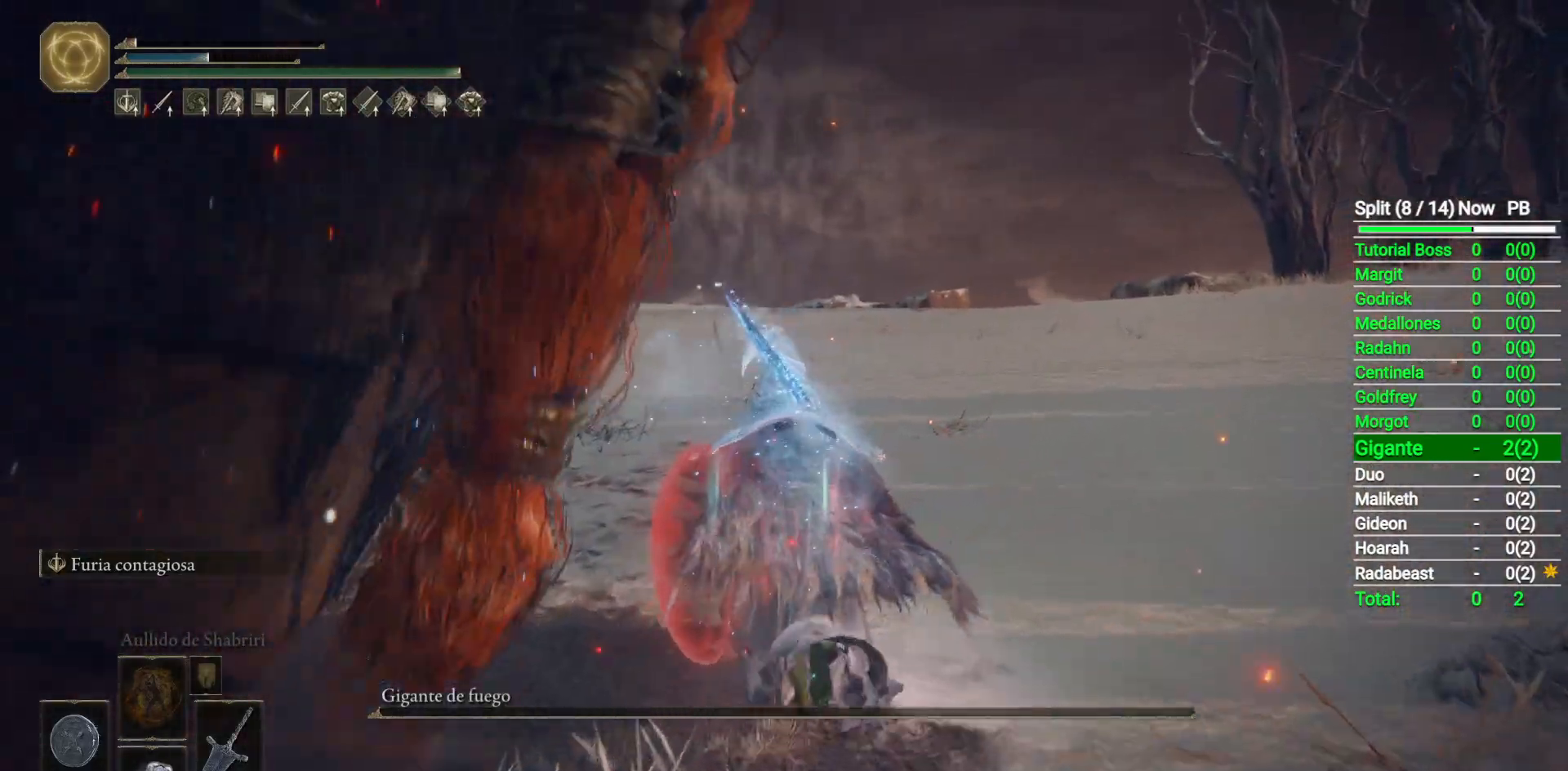
{"dt_ms": 500, "buttons": [], "left_stick": "up", "right_stick": "center", "button_events": []}
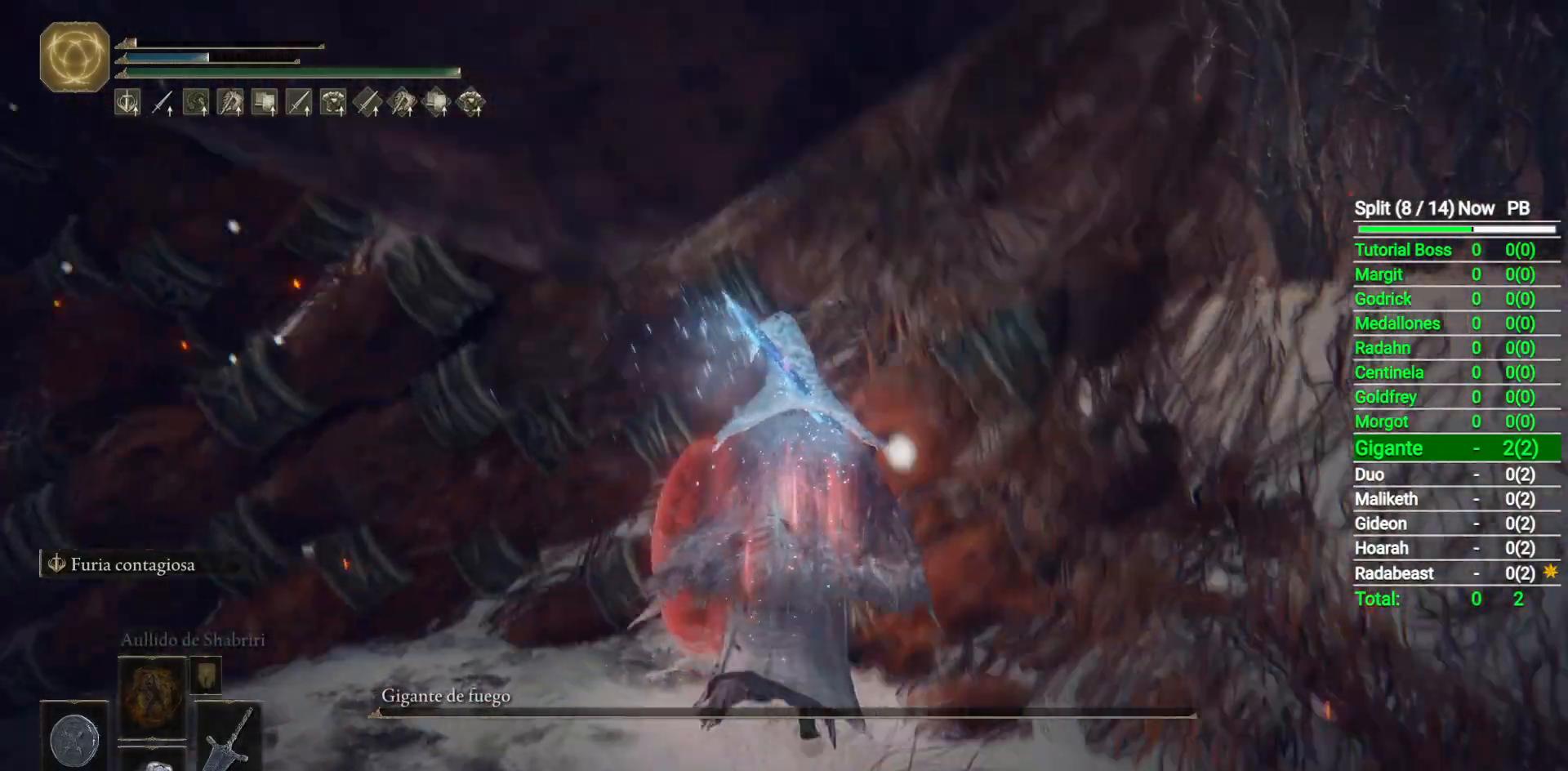
{"dt_ms": 500, "buttons": ["Y", "DPAD_LEFT"], "left_stick": "center", "right_stick": "center", "button_events": [[17, "Y", "down"], [467, "DPAD_LEFT", "down"]]}
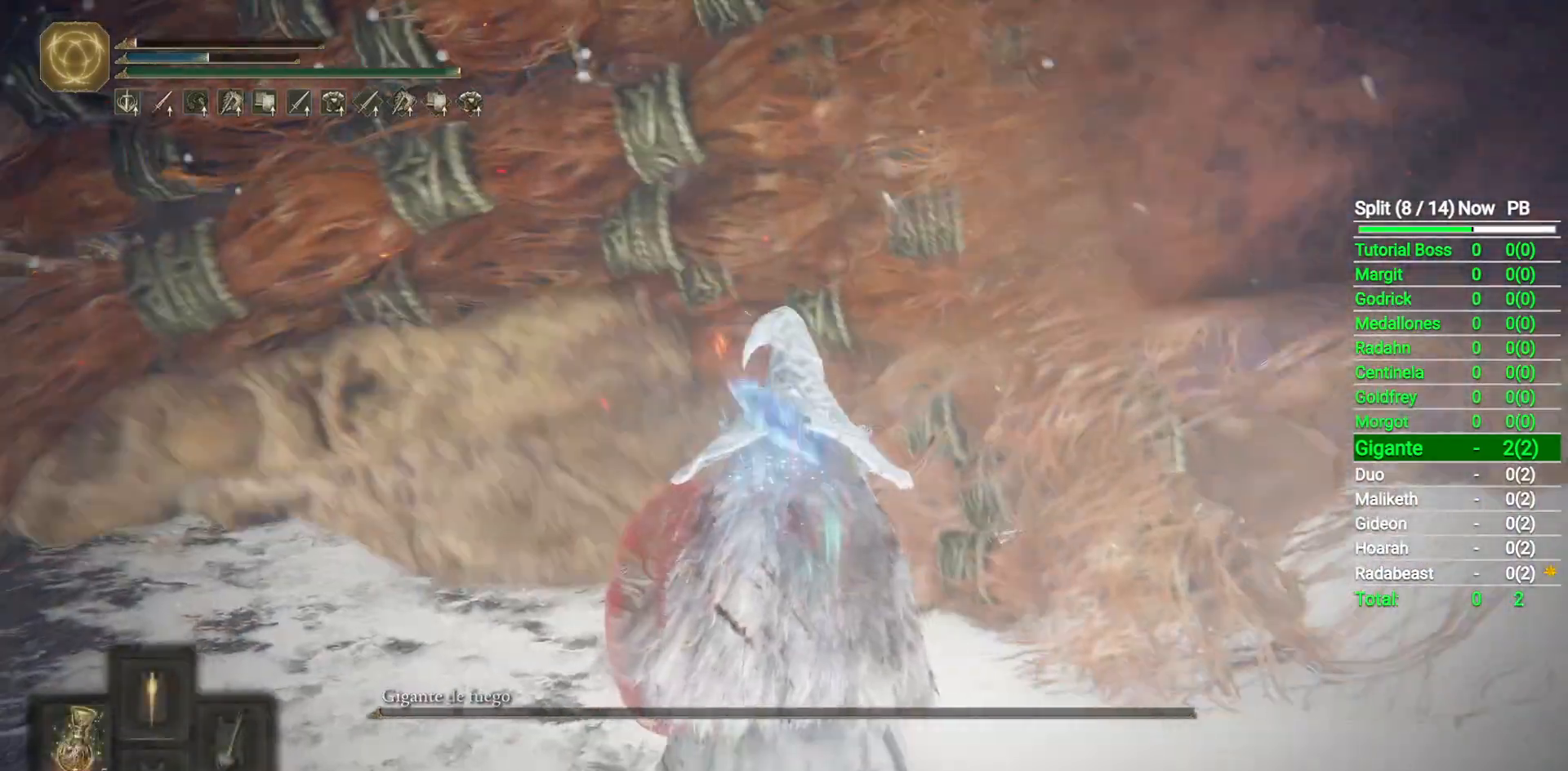
{"dt_ms": 500, "buttons": ["Y"], "left_stick": "center", "right_stick": "center", "button_events": [[67, "DPAD_LEFT", "up"]]}
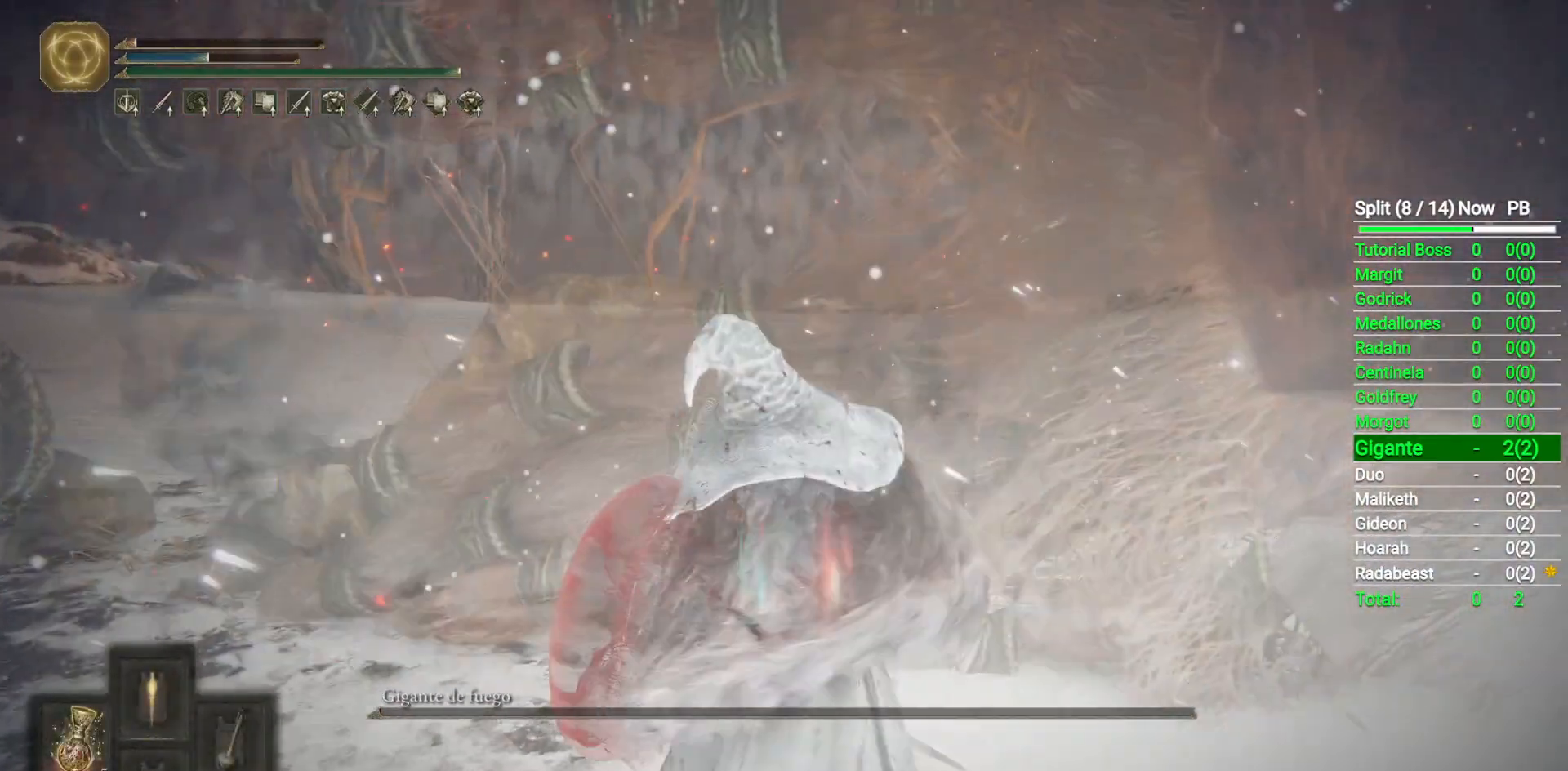
{"dt_ms": 500, "buttons": [], "left_stick": "center", "right_stick": "center", "button_events": [[150, "Y", "up"]]}
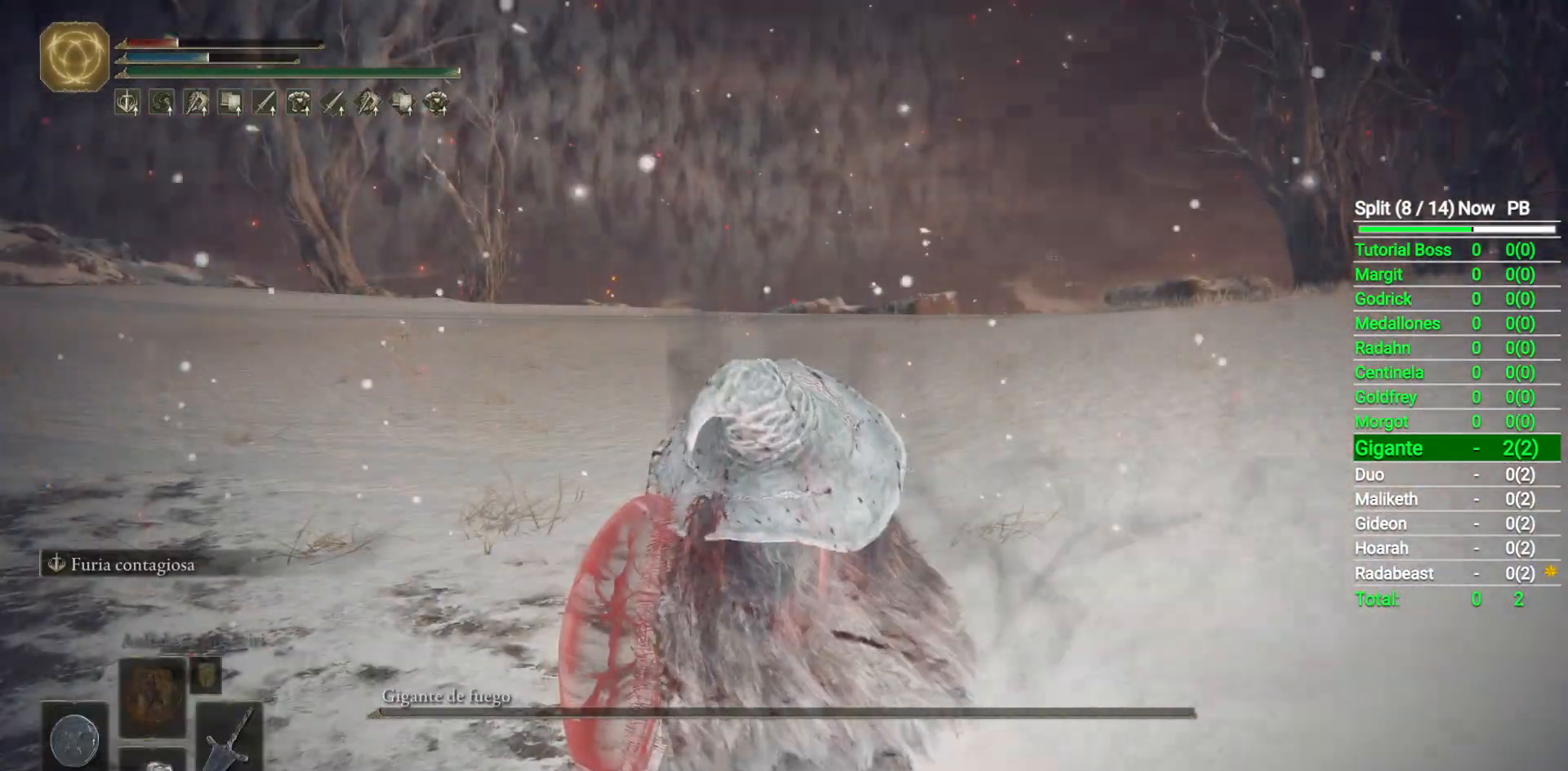
{"dt_ms": 500, "buttons": [], "left_stick": "center", "right_stick": "center", "button_events": []}